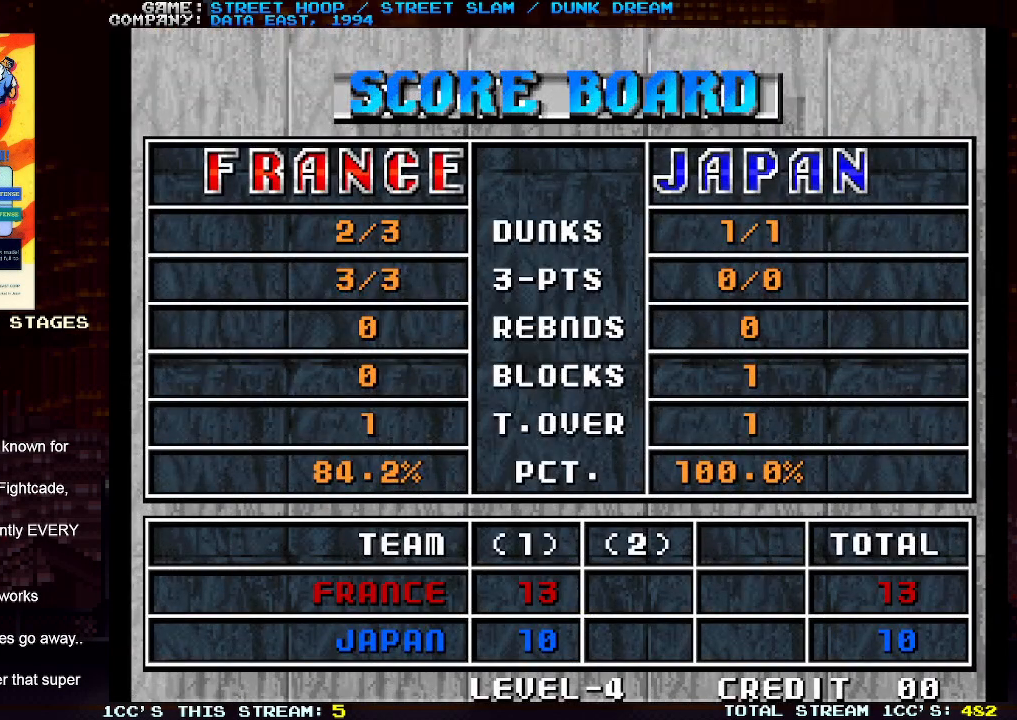
Gameplay with a controller (arcade stick); each line is a JSON object with the inputs held at the frame after it. "events" lists button and stick changes between this image and that frame as [ms after this image, input, new state], when the widget could be followed in between. Not read: L3 R3.
{"buttons": [], "left_stick": "center", "events": [[317, "SQUARE", "down"], [417, "SQUARE", "up"]]}
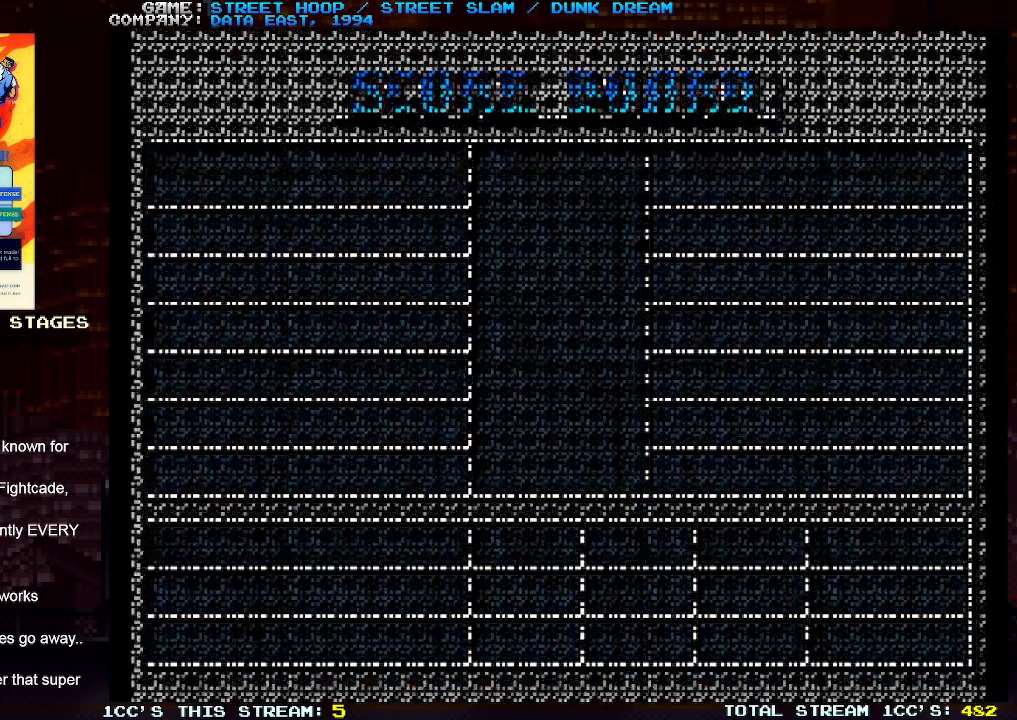
{"buttons": [], "left_stick": "center", "events": []}
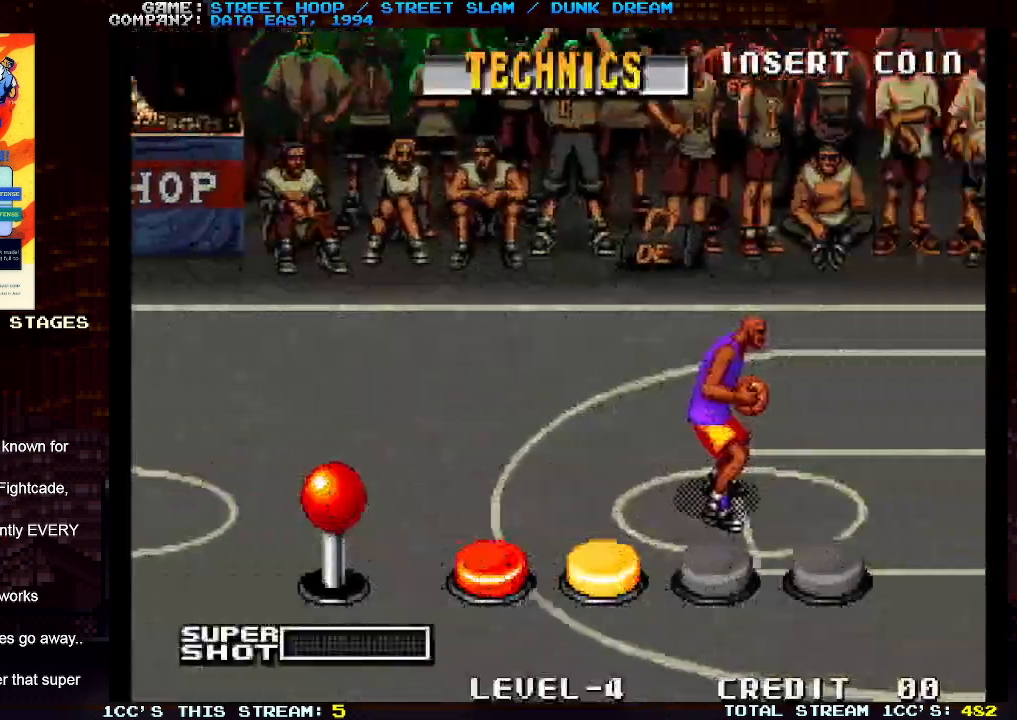
{"buttons": [], "left_stick": "center", "events": [[283, "SQUARE", "down"], [383, "SQUARE", "up"]]}
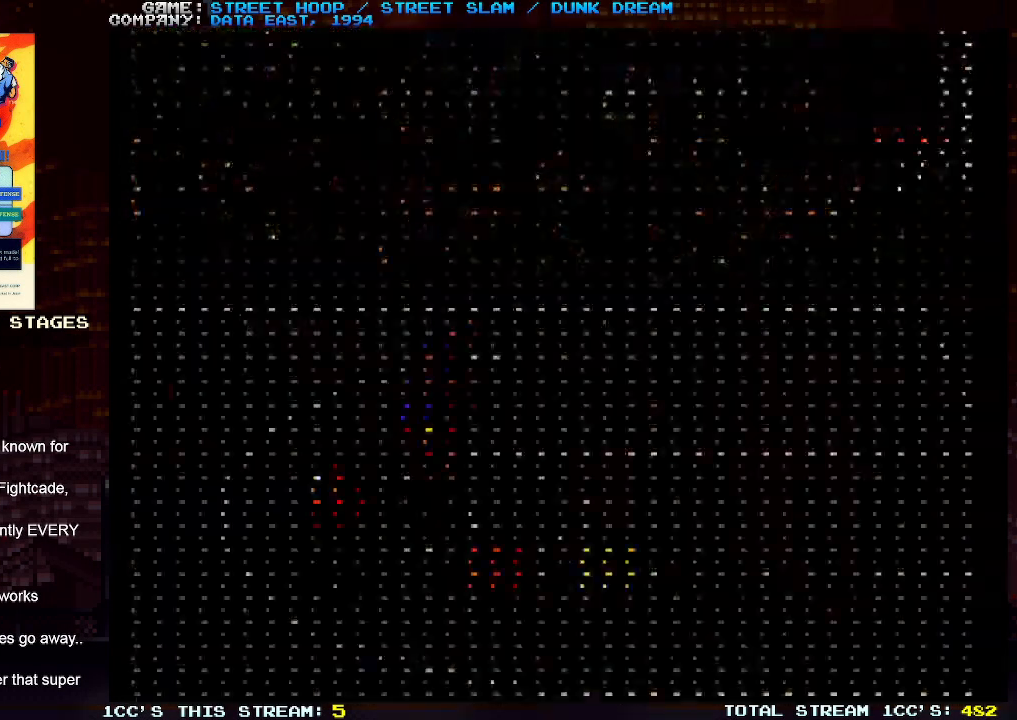
{"buttons": [], "left_stick": "center", "events": []}
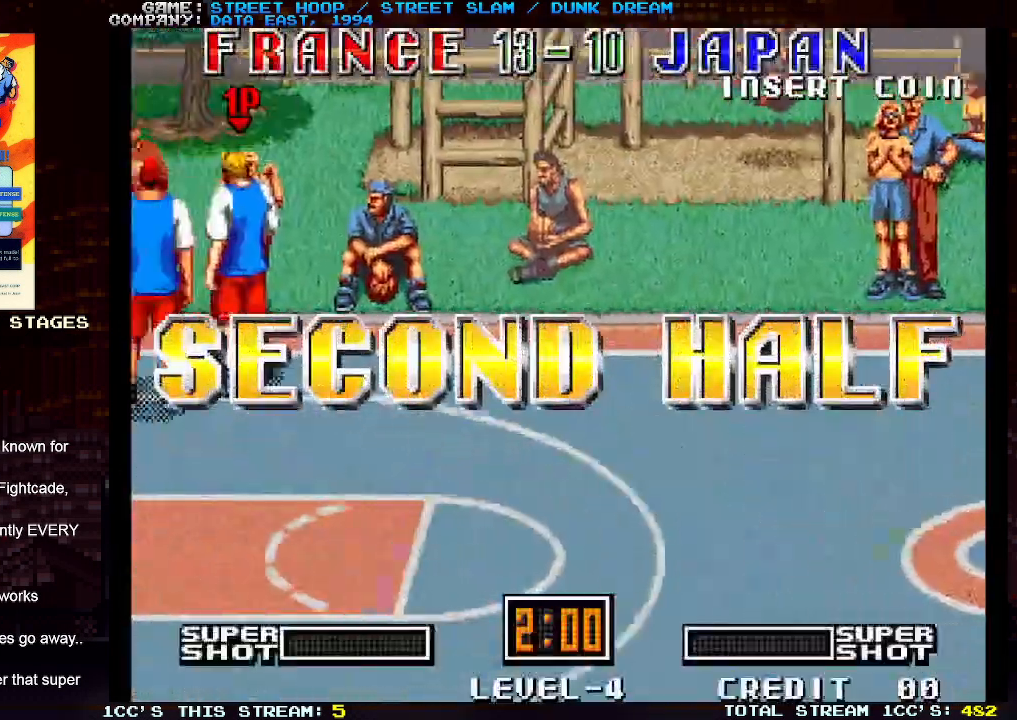
{"buttons": [], "left_stick": "down-left", "events": [[233, "left_stick", "down-left"]]}
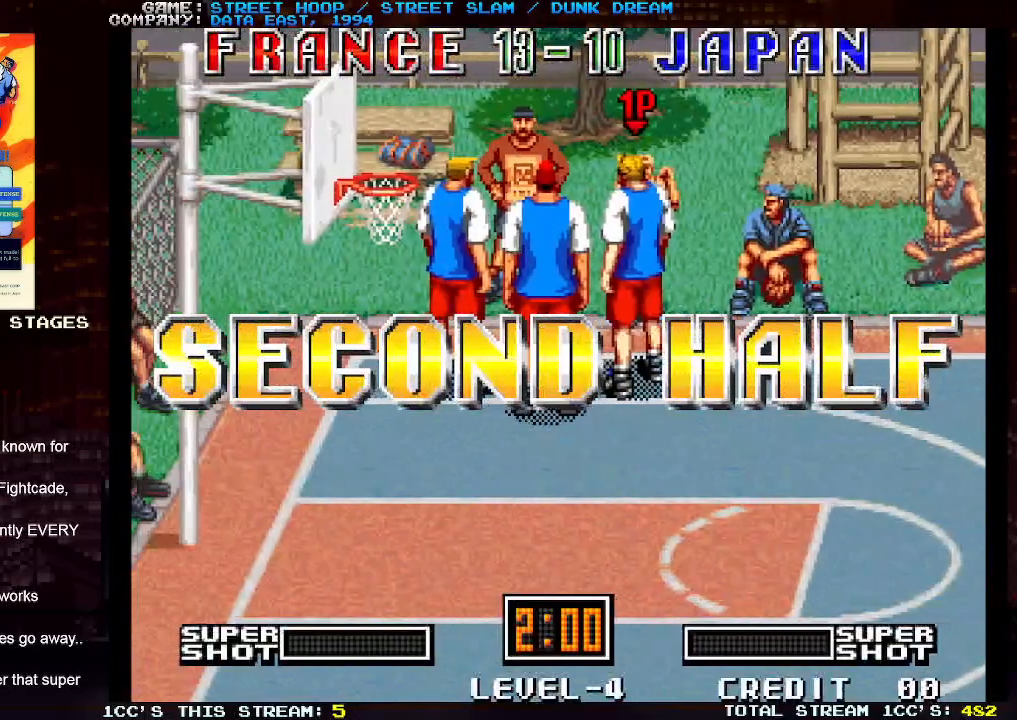
{"buttons": [], "left_stick": "down-right", "events": [[150, "left_stick", "center"], [333, "left_stick", "right"], [383, "left_stick", "down-right"]]}
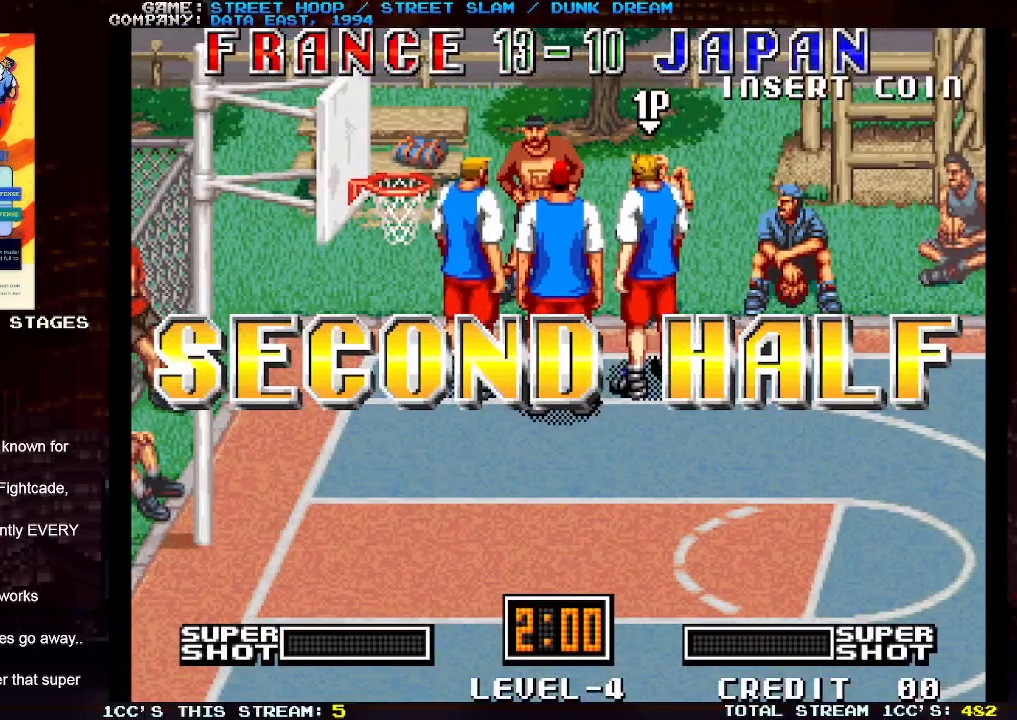
{"buttons": [], "left_stick": "down-right", "events": []}
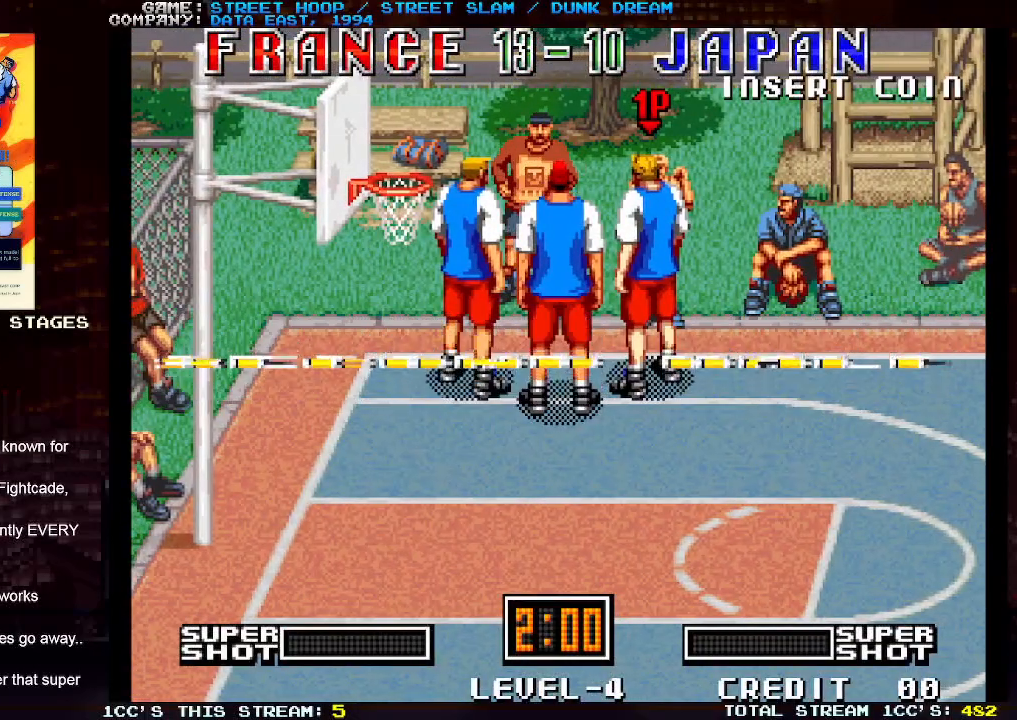
{"buttons": [], "left_stick": "down-right", "events": []}
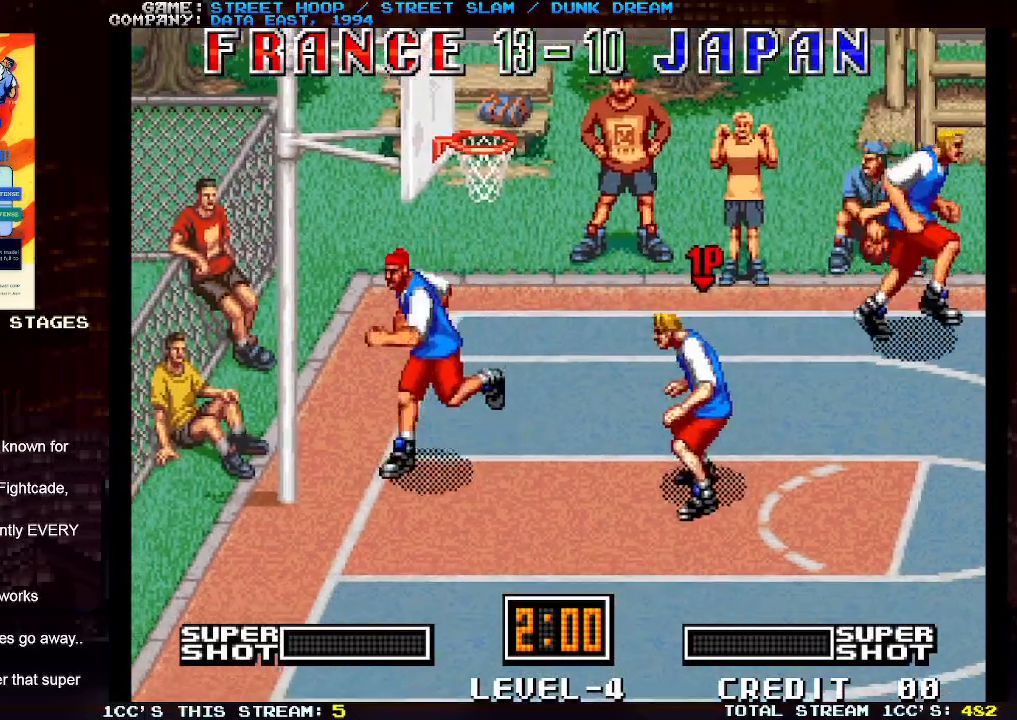
{"buttons": [], "left_stick": "down-right", "events": []}
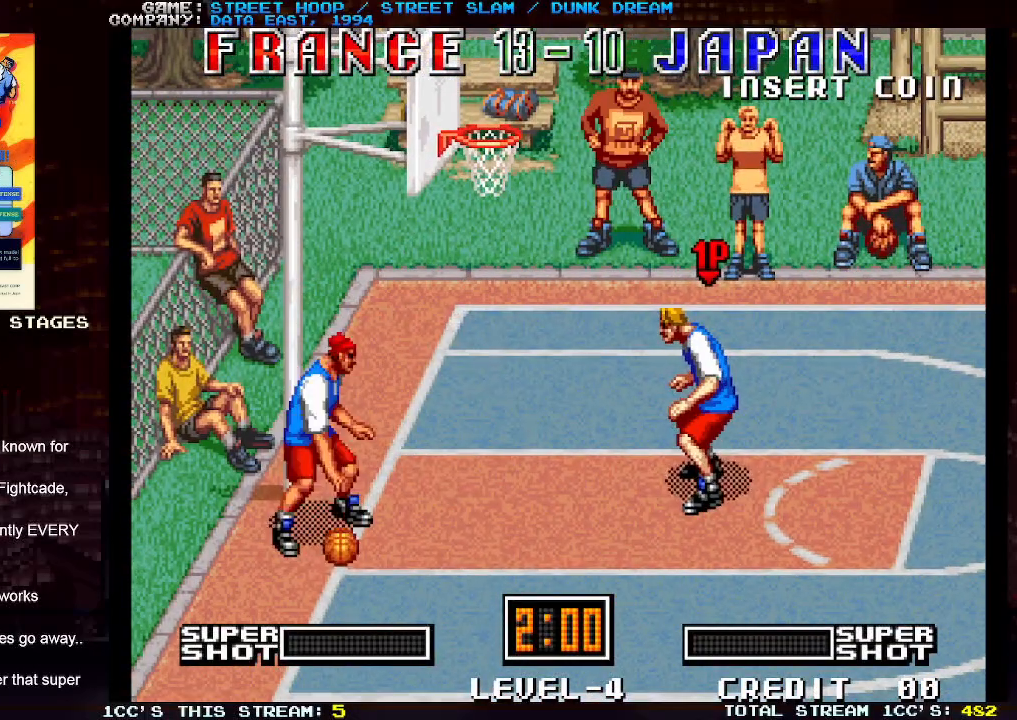
{"buttons": [], "left_stick": "down-right", "events": []}
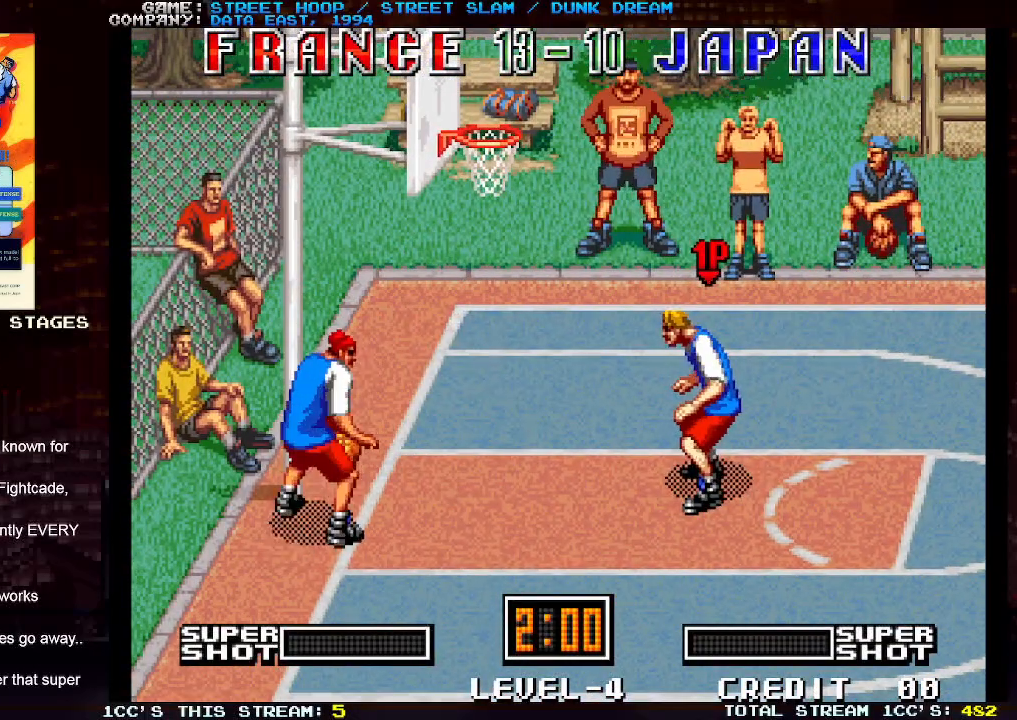
{"buttons": [], "left_stick": "down-right", "events": []}
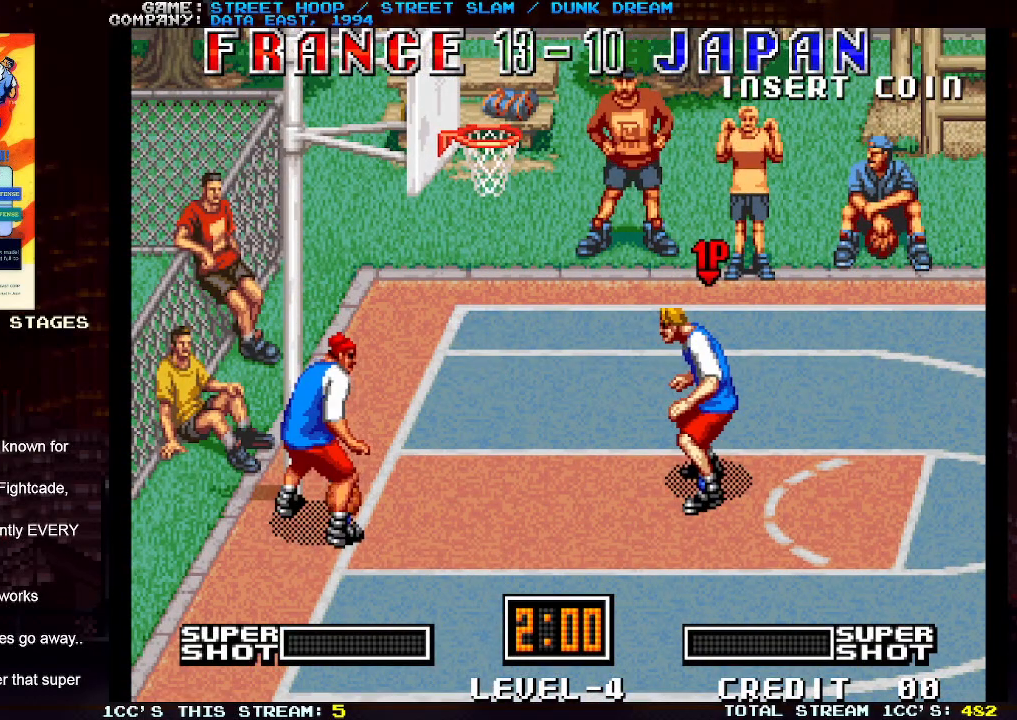
{"buttons": [], "left_stick": "down-right", "events": []}
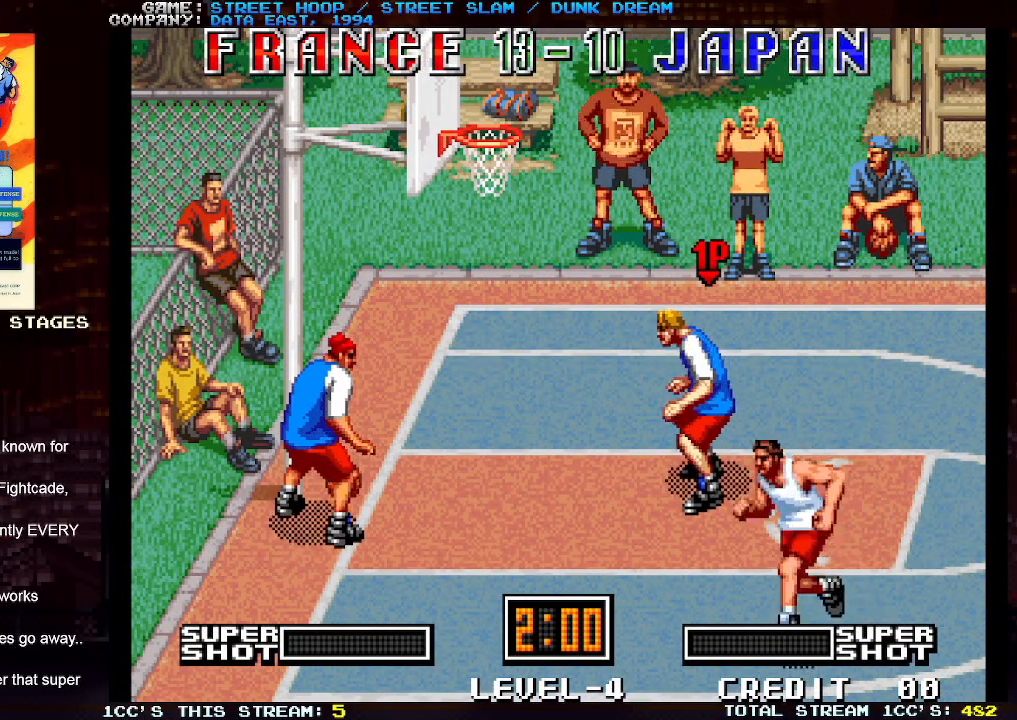
{"buttons": [], "left_stick": "down-right", "events": []}
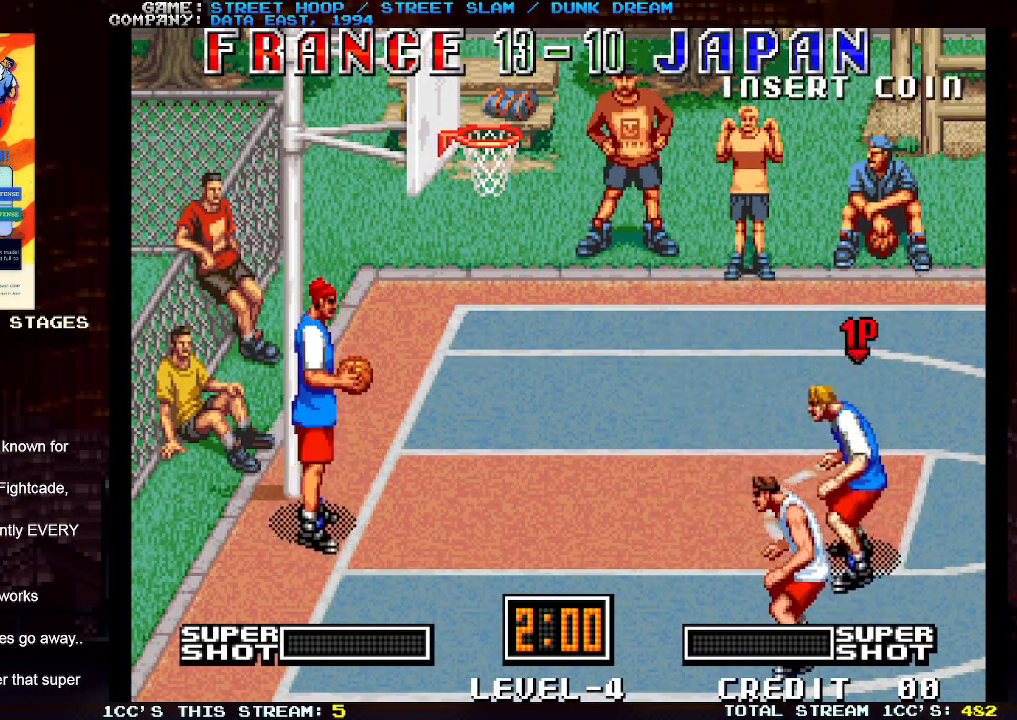
{"buttons": [], "left_stick": "right", "events": [[67, "left_stick", "right"]]}
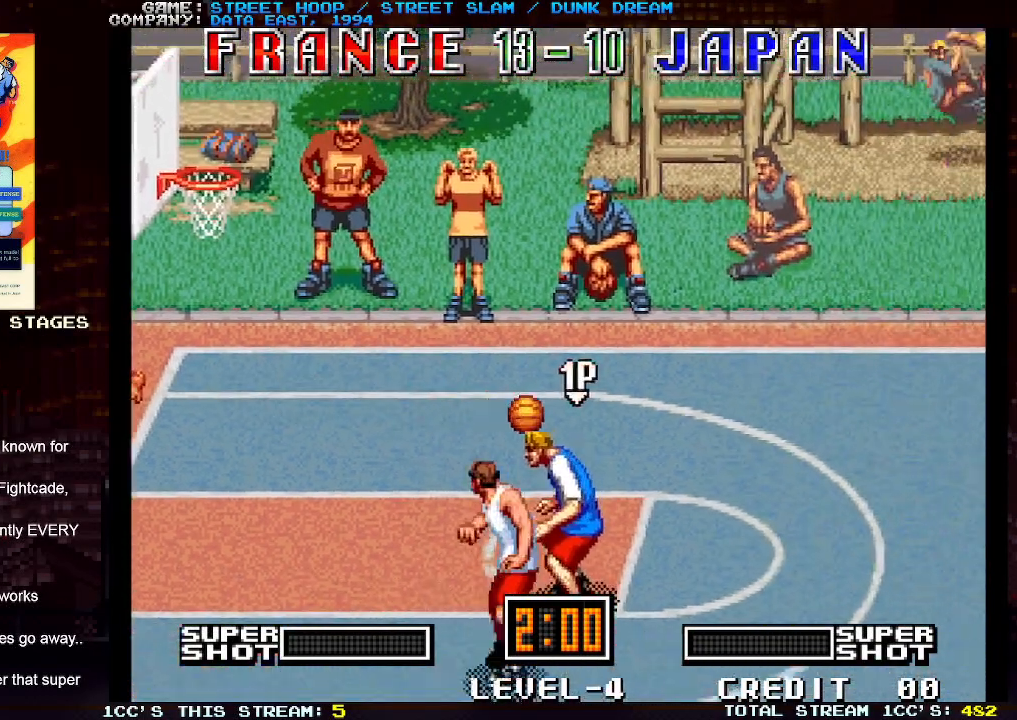
{"buttons": [], "left_stick": "right", "events": [[200, "left_stick", "left"], [400, "left_stick", "right"]]}
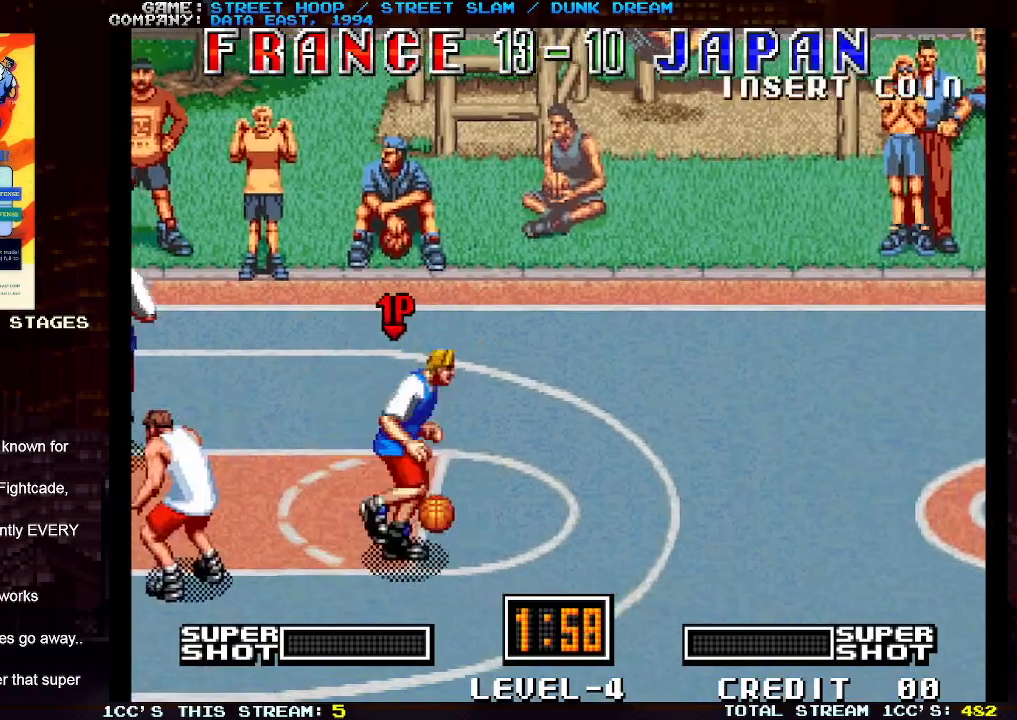
{"buttons": [], "left_stick": "down-left", "events": [[200, "left_stick", "down-right"], [433, "left_stick", "down-left"]]}
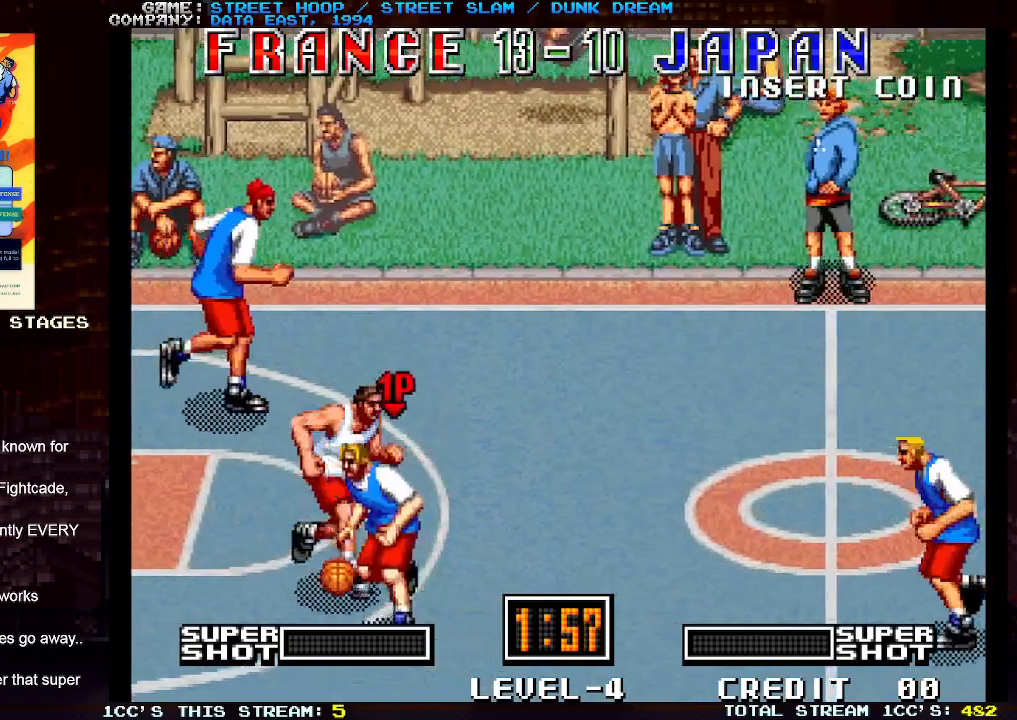
{"buttons": [], "left_stick": "left", "events": [[450, "left_stick", "left"]]}
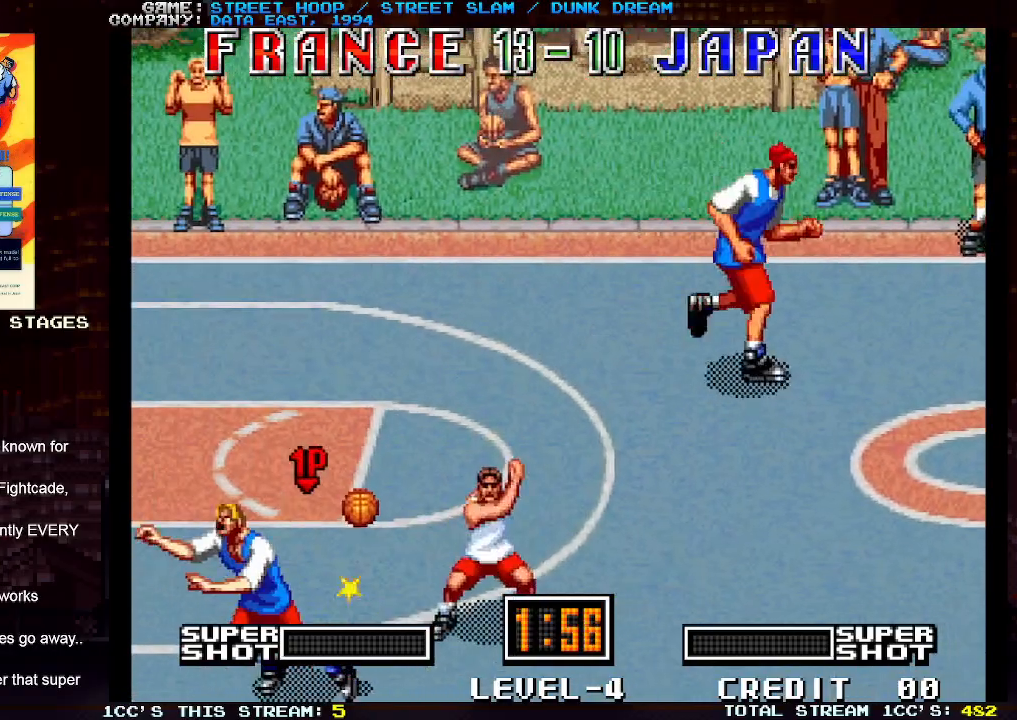
{"buttons": [], "left_stick": "up-left", "events": [[367, "left_stick", "up-left"]]}
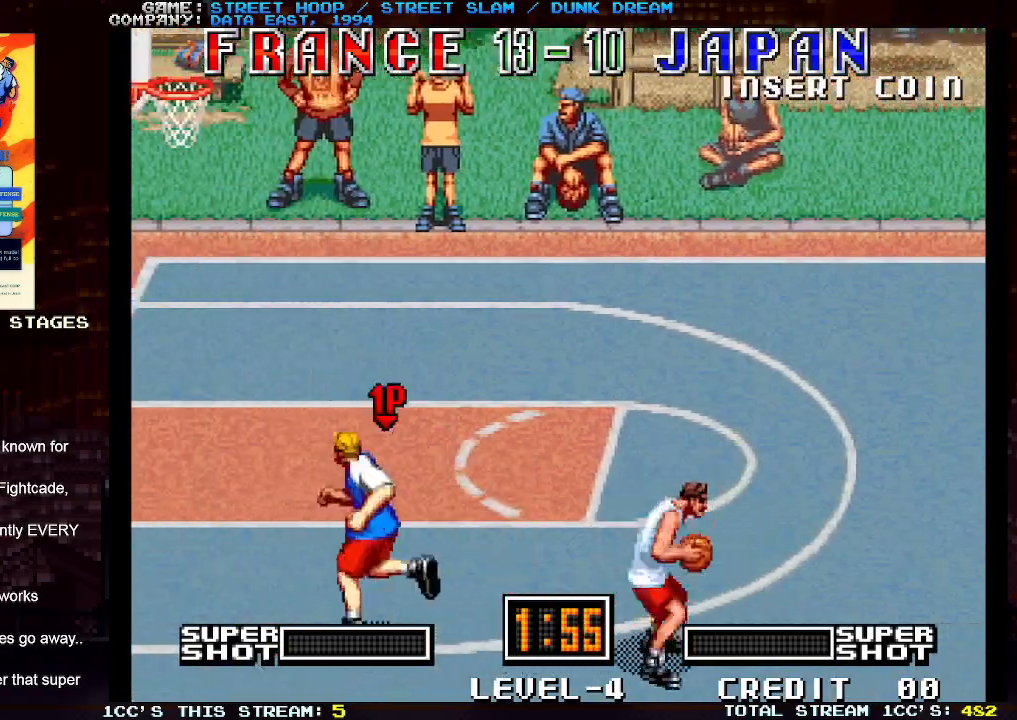
{"buttons": [], "left_stick": "right", "events": [[167, "left_stick", "up"], [417, "left_stick", "center"], [483, "left_stick", "right"]]}
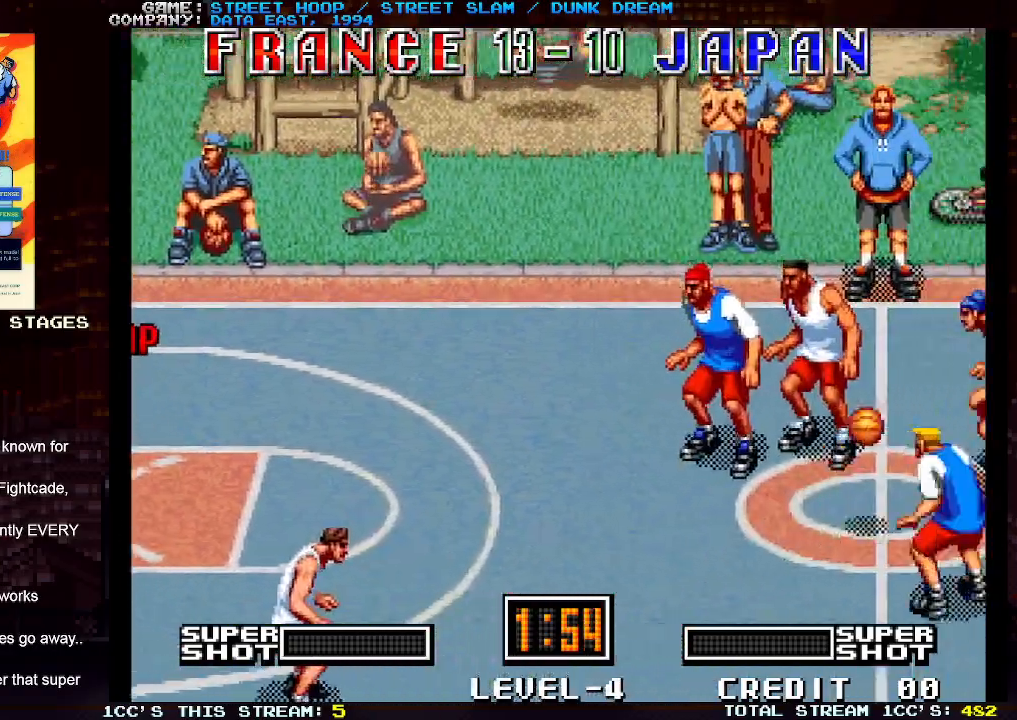
{"buttons": [], "left_stick": "left", "events": [[400, "left_stick", "center"], [450, "left_stick", "left"]]}
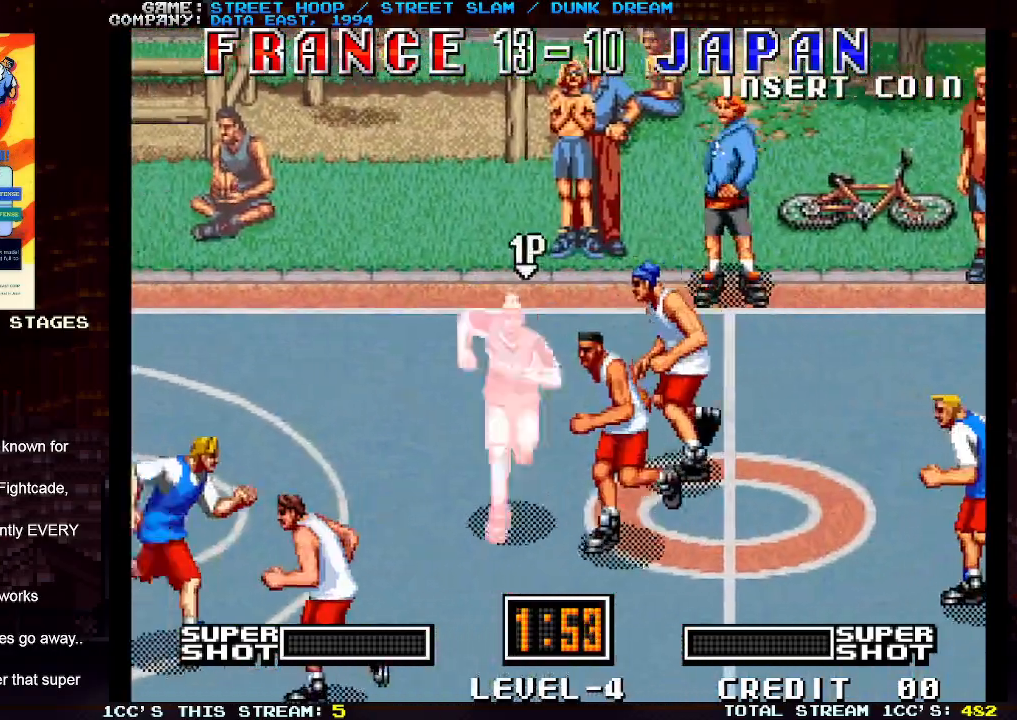
{"buttons": [], "left_stick": "left", "events": [[283, "left_stick", "up"], [467, "left_stick", "left"]]}
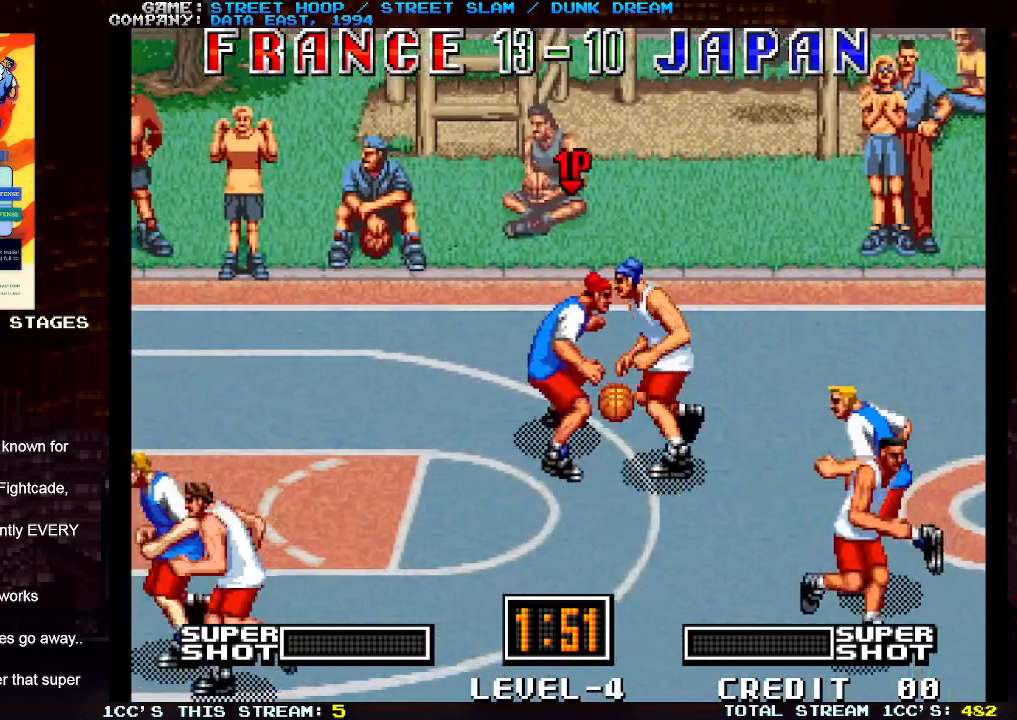
{"buttons": [], "left_stick": "down-left", "events": [[433, "left_stick", "down-left"]]}
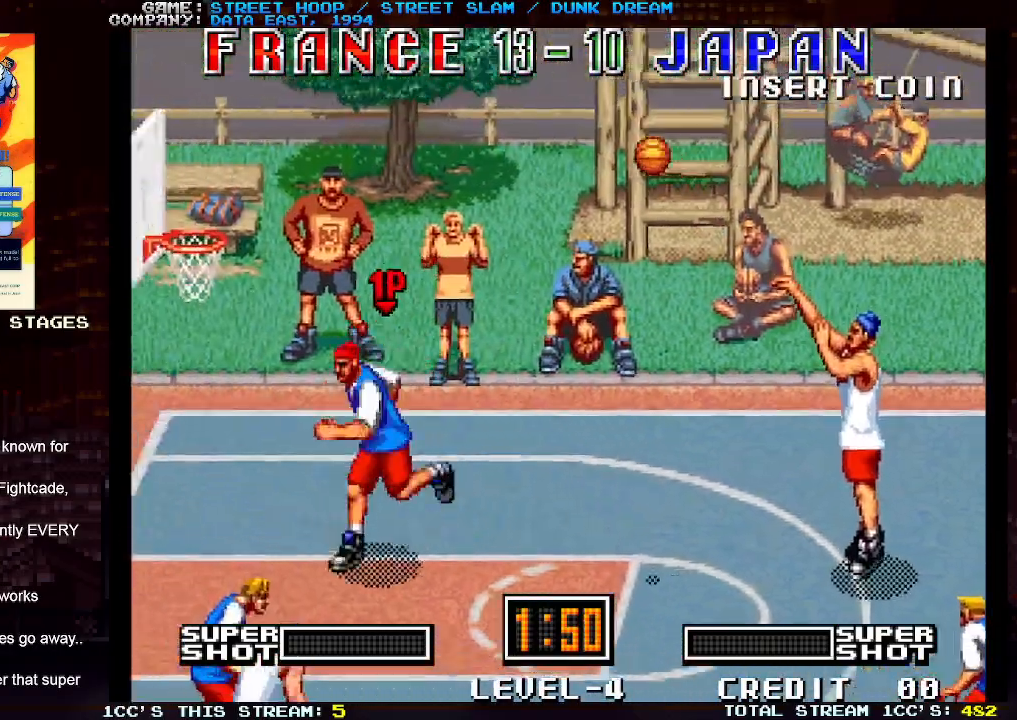
{"buttons": [], "left_stick": "center", "events": [[33, "left_stick", "left"], [200, "SQUARE", "down"], [300, "left_stick", "center"], [417, "SQUARE", "up"]]}
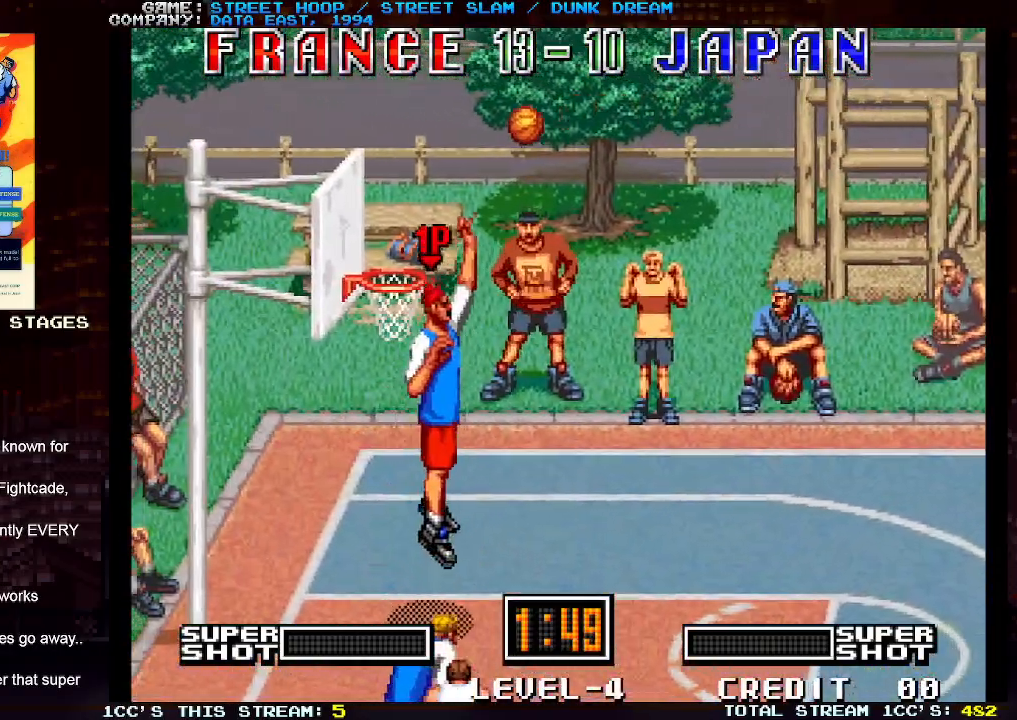
{"buttons": [], "left_stick": "center", "events": []}
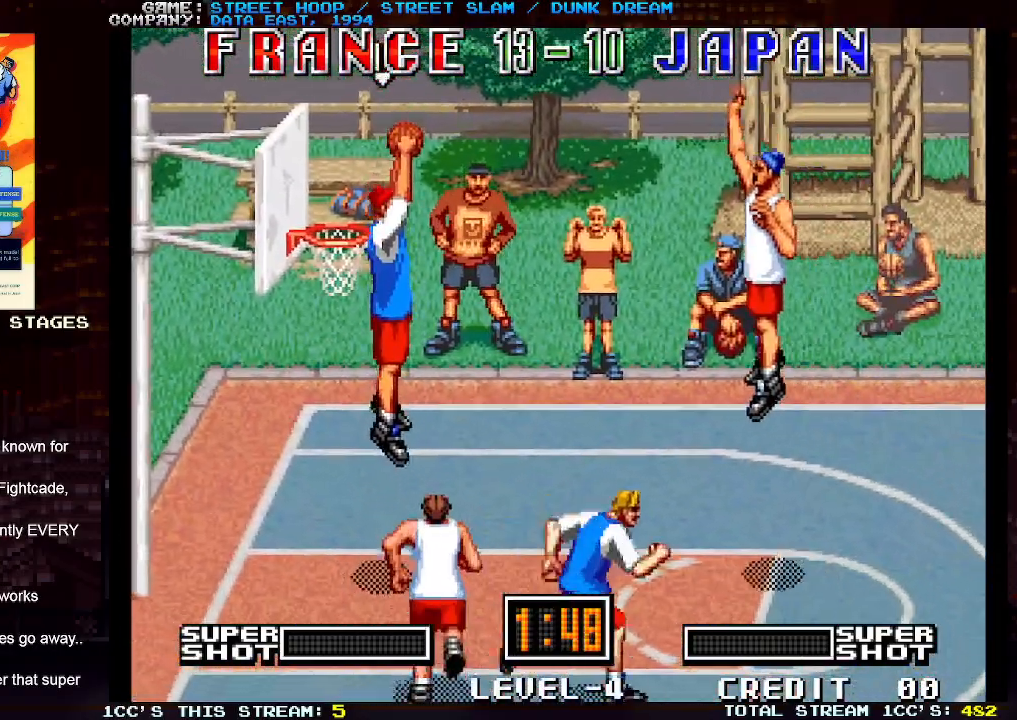
{"buttons": [], "left_stick": "down-left", "events": [[183, "left_stick", "down"], [467, "left_stick", "down-left"]]}
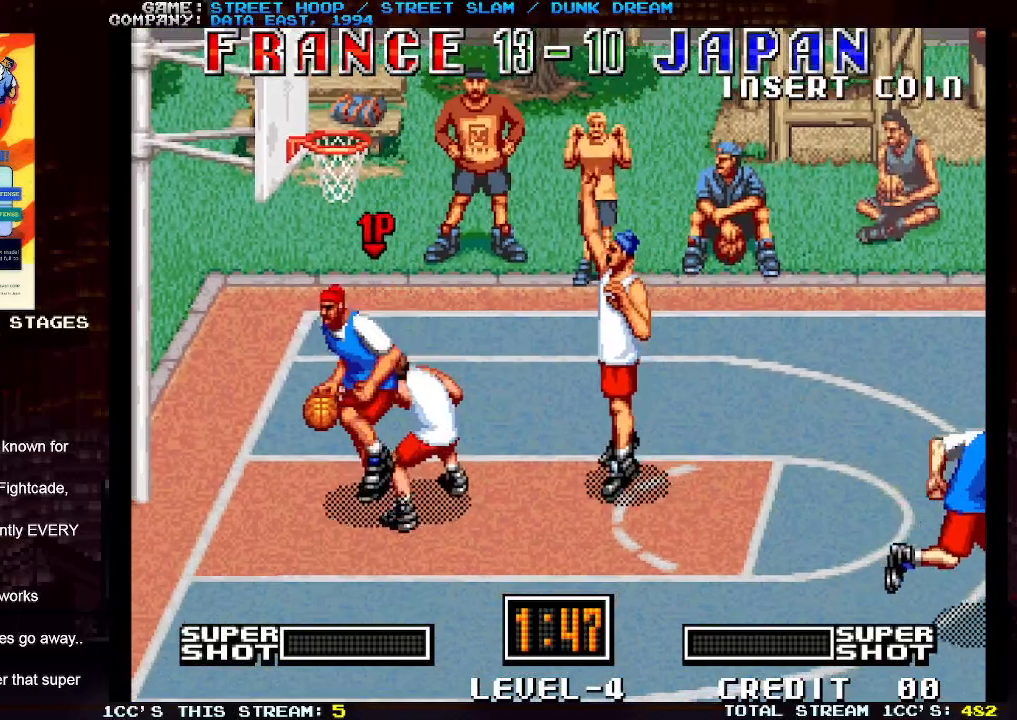
{"buttons": [], "left_stick": "down", "events": [[283, "left_stick", "down-right"], [383, "left_stick", "down"]]}
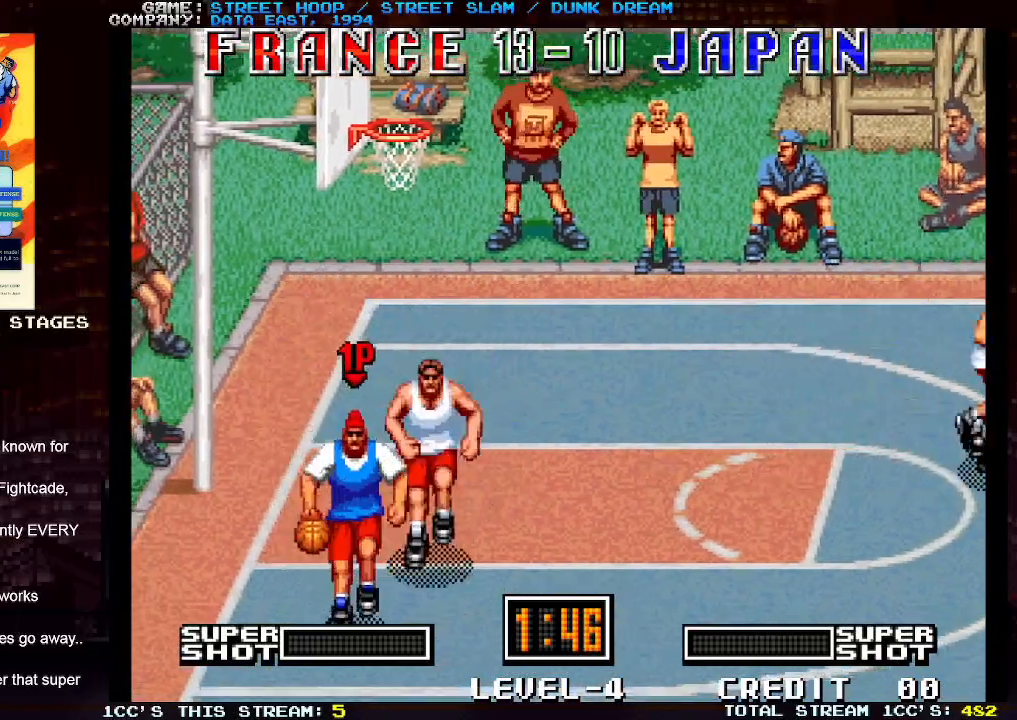
{"buttons": [], "left_stick": "left", "events": [[17, "left_stick", "down-left"], [167, "TRIANGLE", "down"], [217, "TRIANGLE", "up"], [283, "left_stick", "left"], [317, "TRIANGLE", "down"], [367, "TRIANGLE", "up"]]}
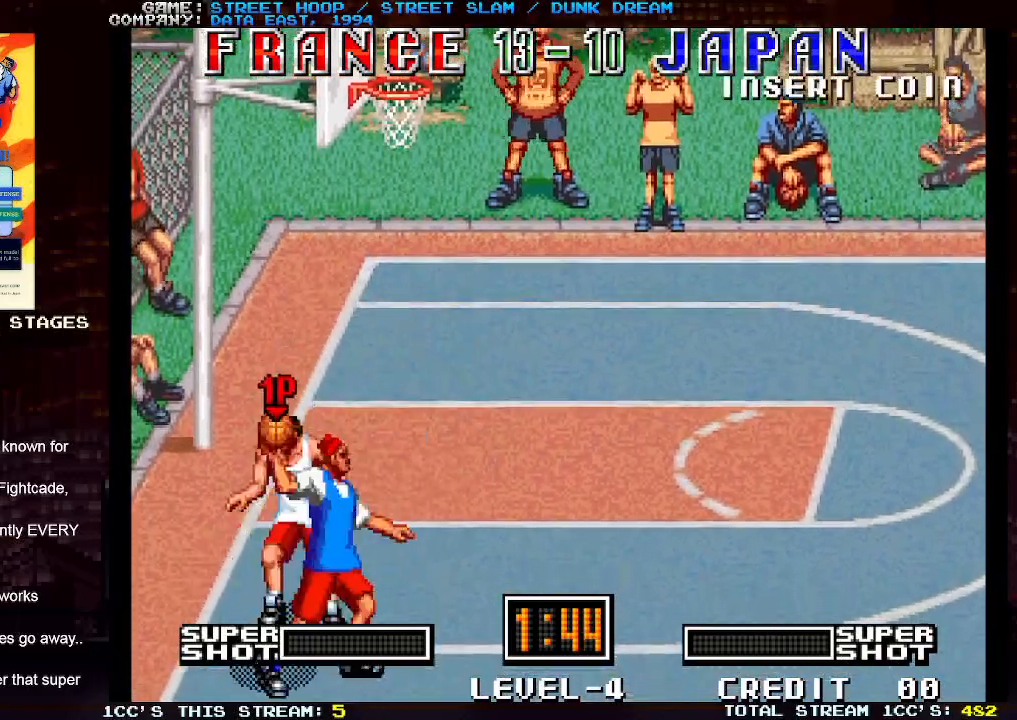
{"buttons": [], "left_stick": "left", "events": []}